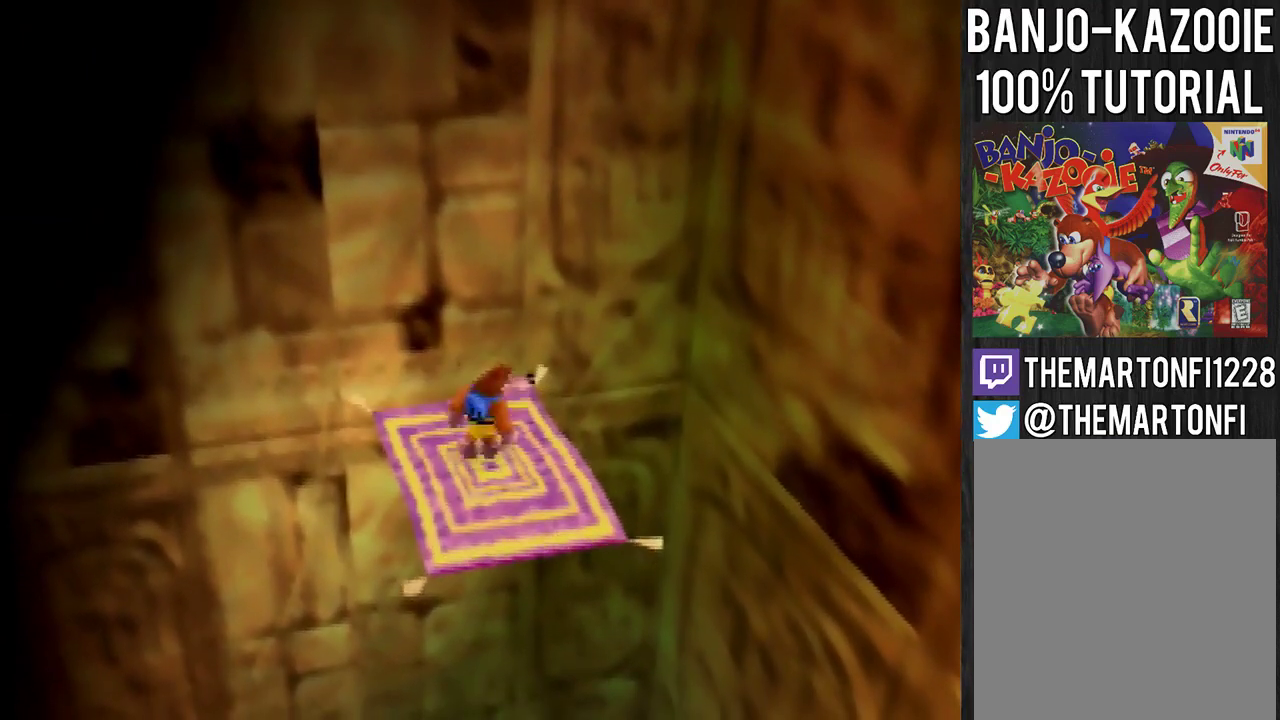
Gameplay with a controller (Nintendo layout); each line is a JSON object with the inputs held at the frame after it. "events" lists button and stick changes between this image and that frame as [ms after this image, input, new state], when the widget could be followed in between. Not read: L3 R3.
{"buttons": [], "left_stick": "center", "events": []}
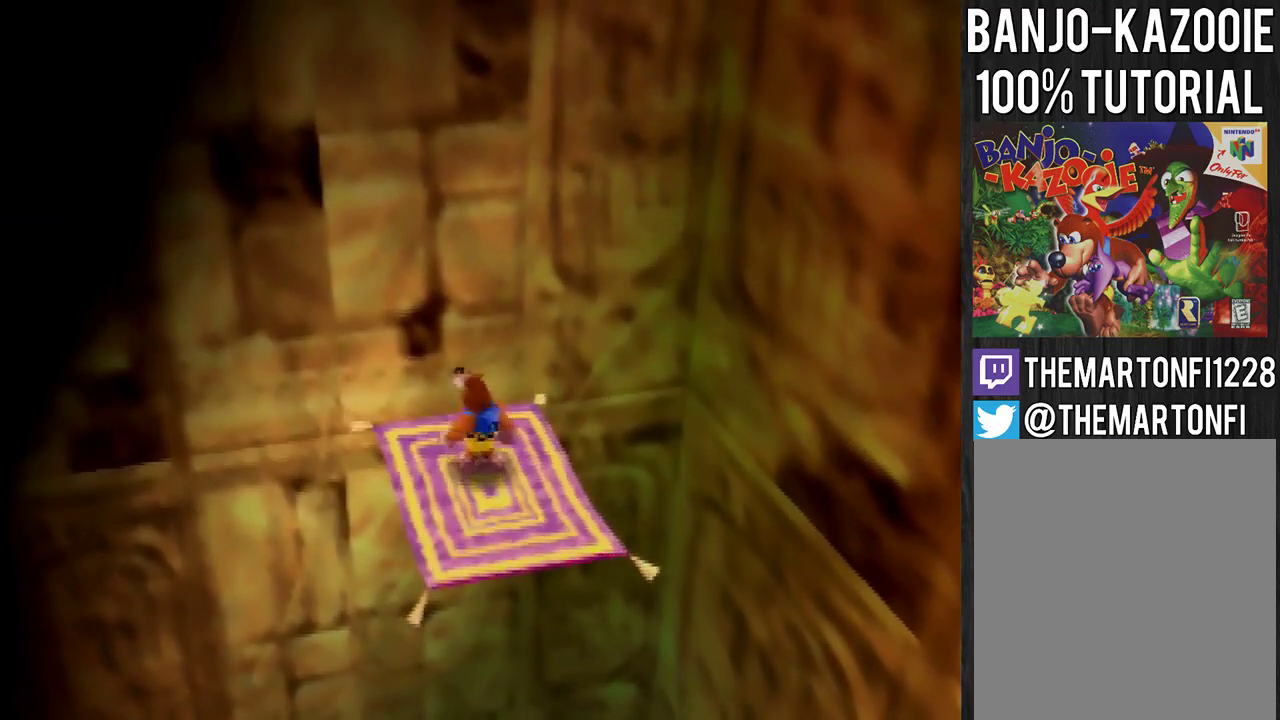
{"buttons": [], "left_stick": "center", "events": []}
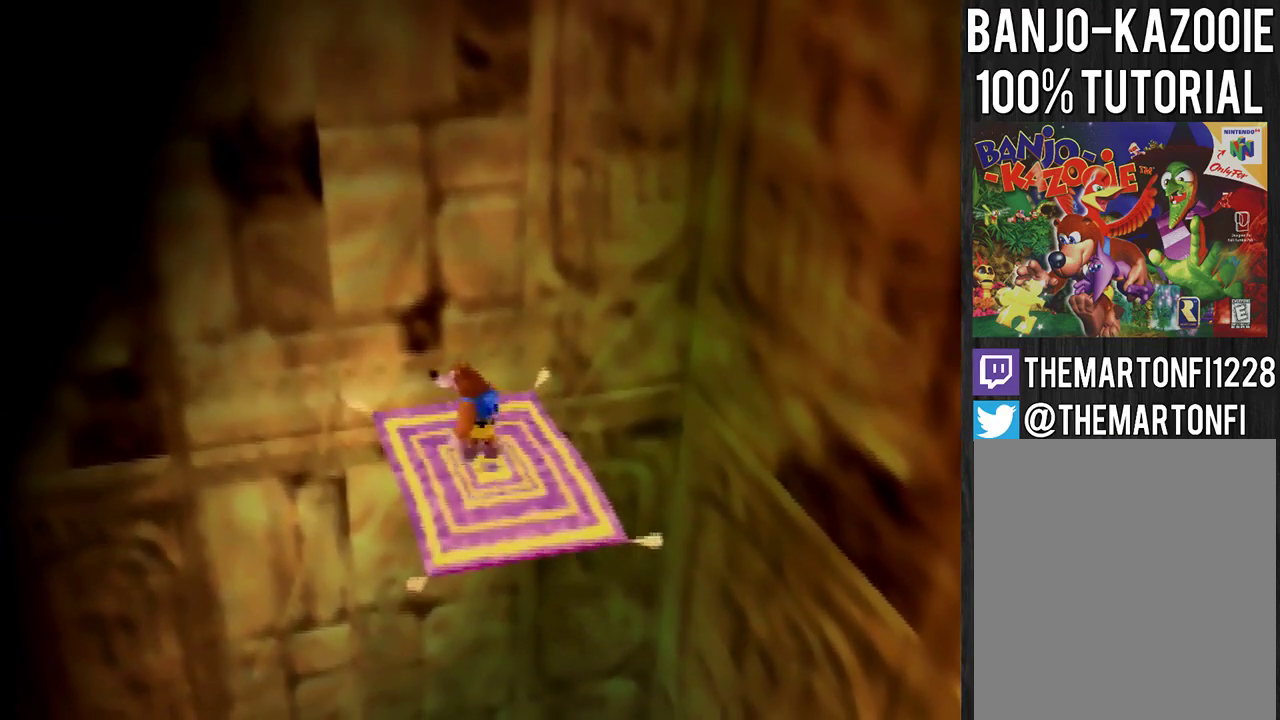
{"buttons": [], "left_stick": "center", "events": []}
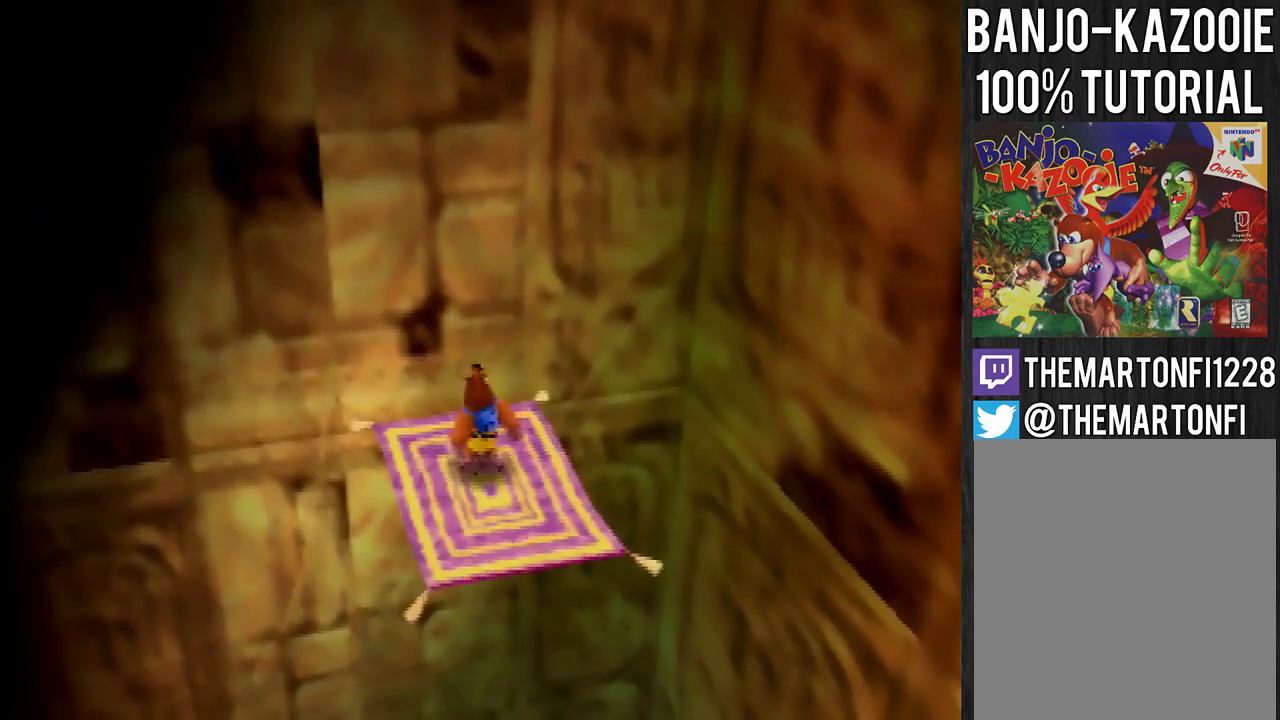
{"buttons": [], "left_stick": "center", "events": []}
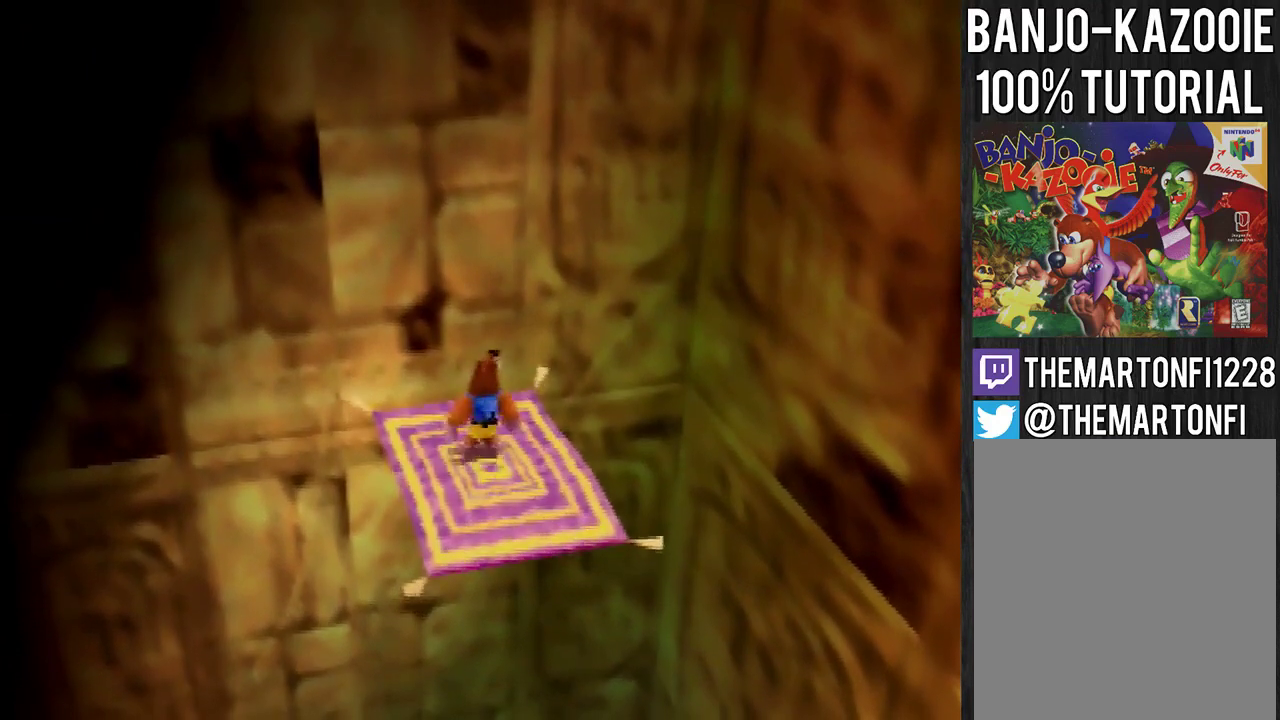
{"buttons": [], "left_stick": "center", "events": [[401, "A", "down"], [501, "A", "up"]]}
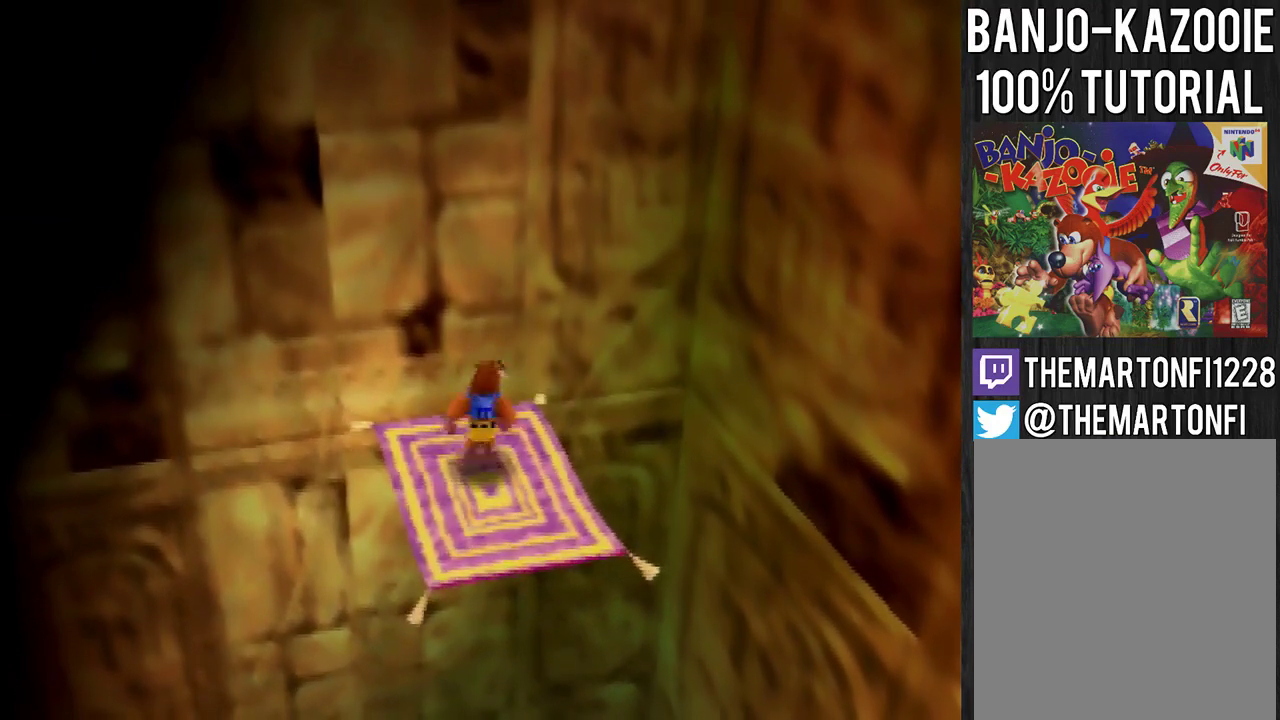
{"buttons": [], "left_stick": "center", "events": []}
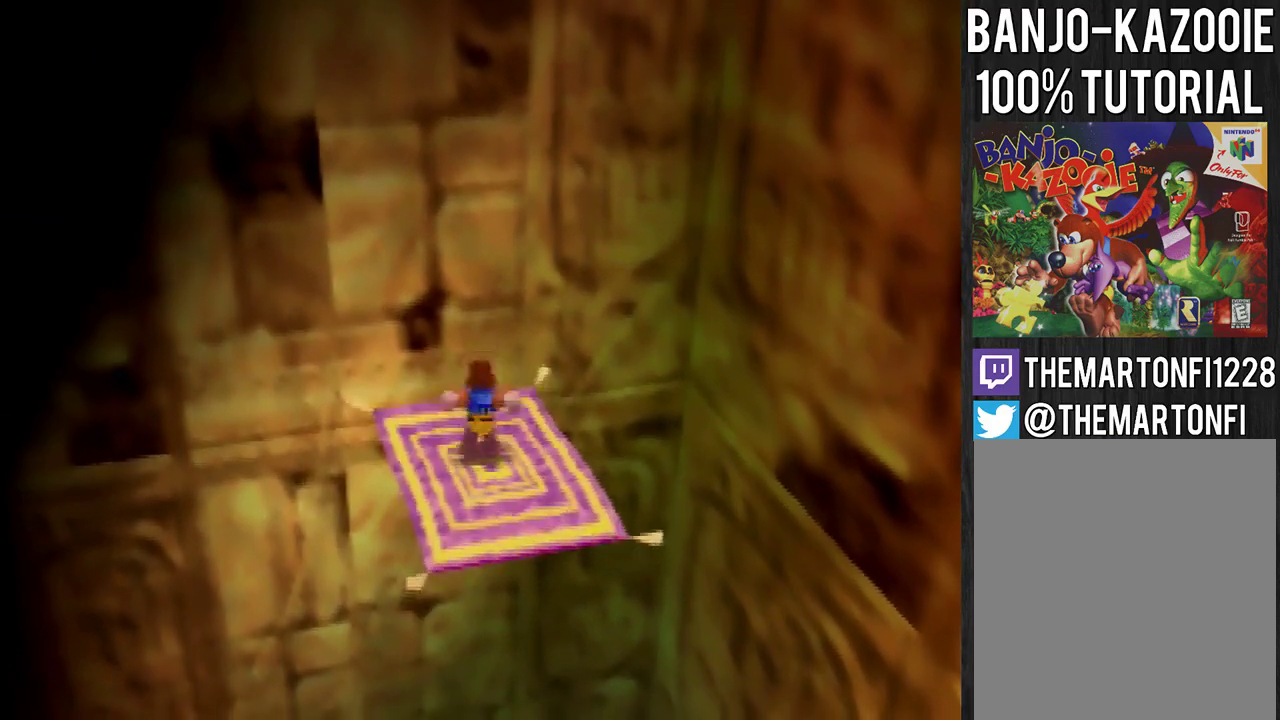
{"buttons": [], "left_stick": "up-right", "events": [[167, "left_stick", "up"], [267, "left_stick", "up-right"], [334, "B", "down"], [401, "B", "up"]]}
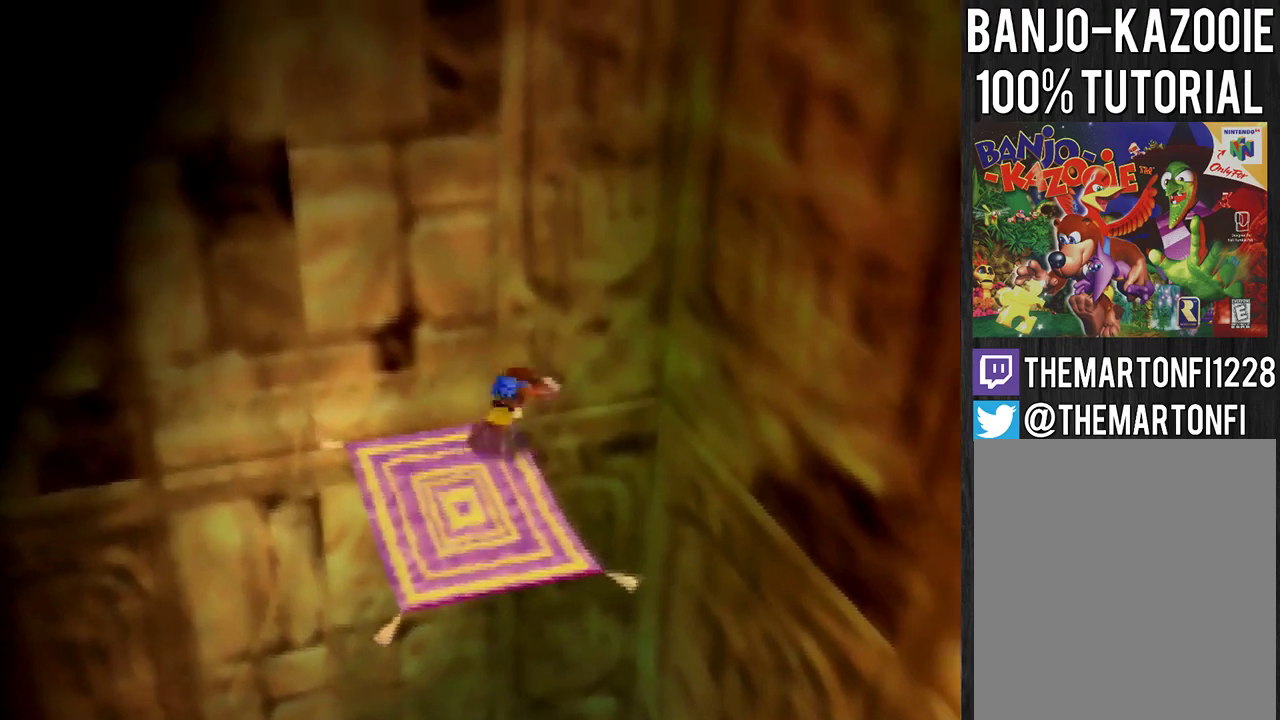
{"buttons": [], "left_stick": "up", "events": [[67, "left_stick", "up"]]}
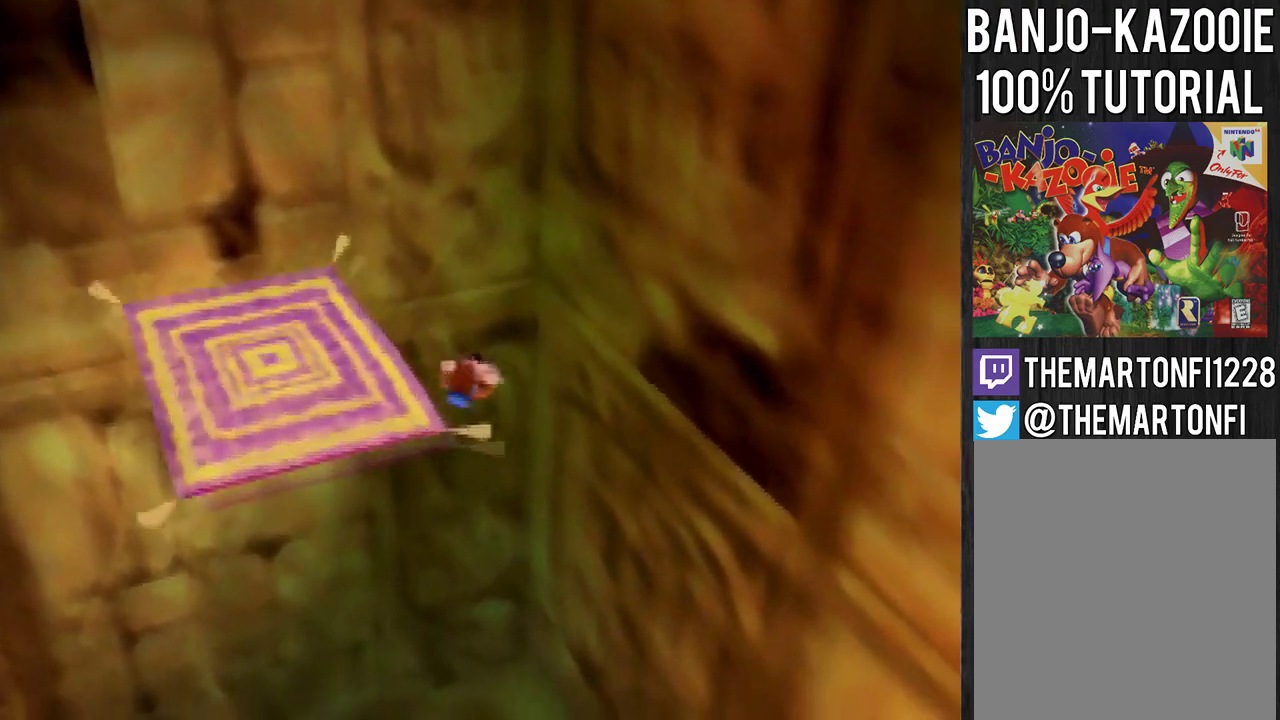
{"buttons": [], "left_stick": "up", "events": []}
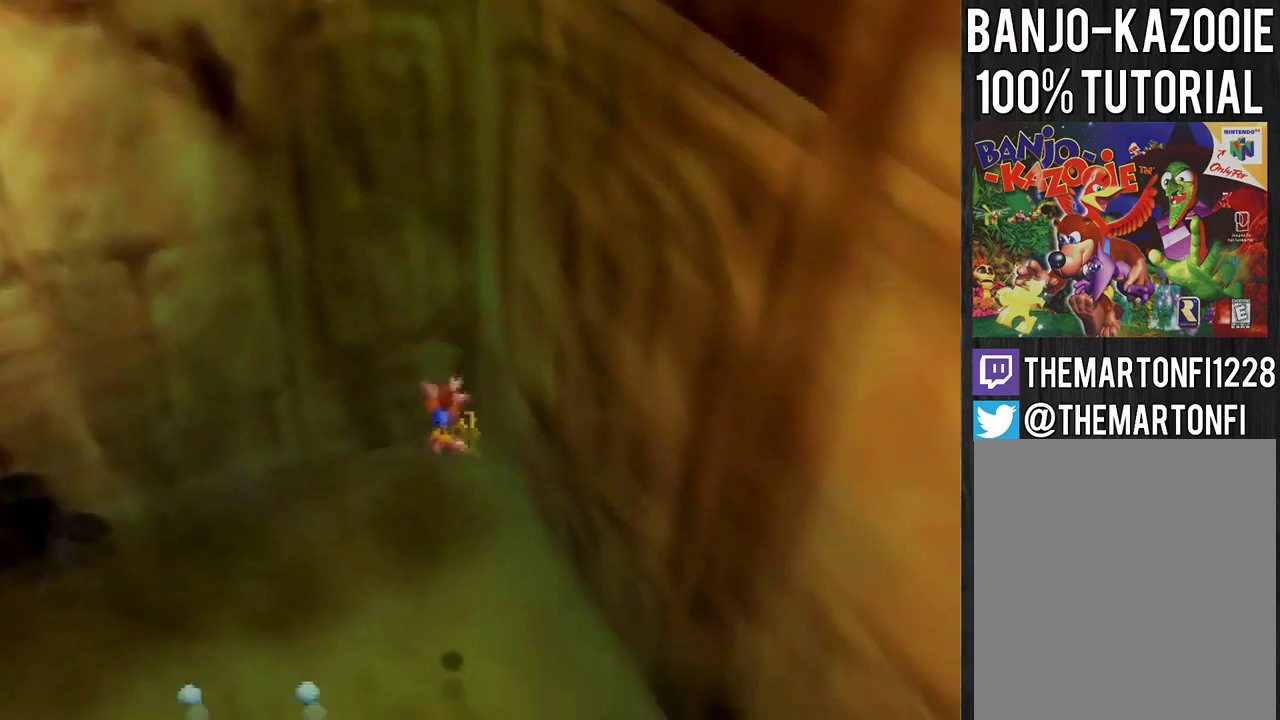
{"buttons": [], "left_stick": "up", "events": [[100, "A", "down"], [167, "A", "up"], [233, "A", "down"], [300, "A", "up"]]}
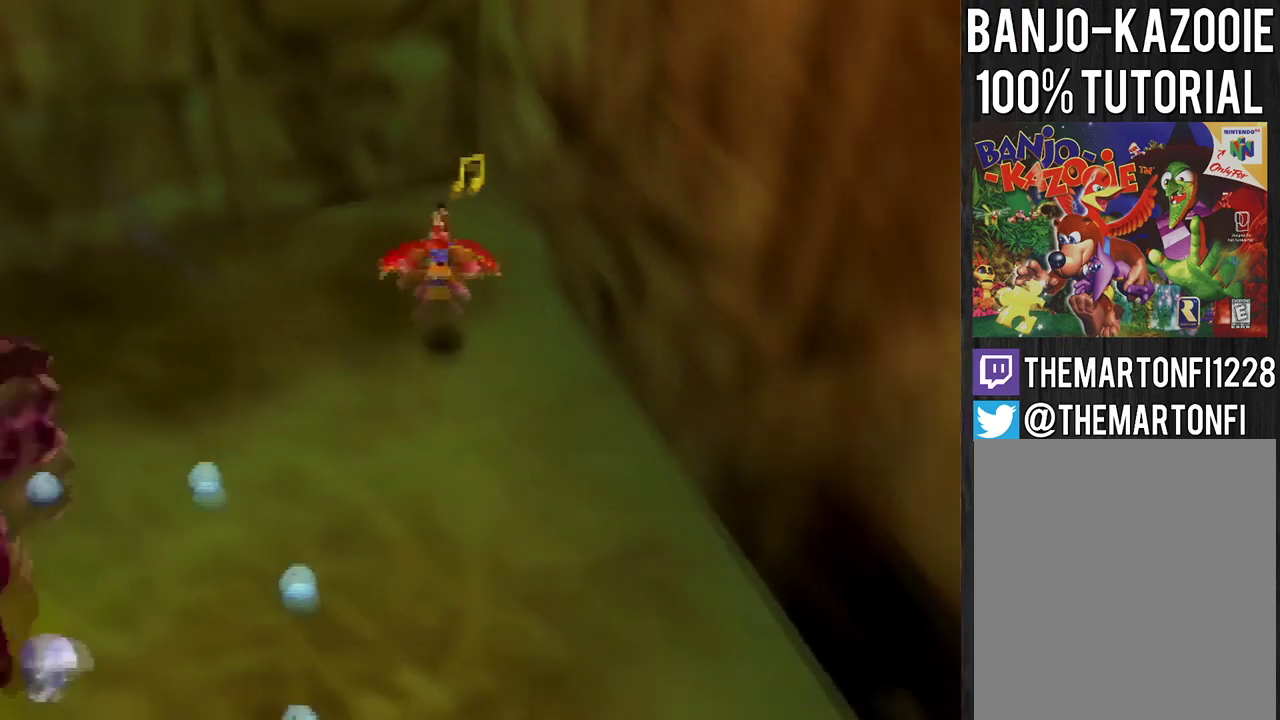
{"buttons": [], "left_stick": "up"}
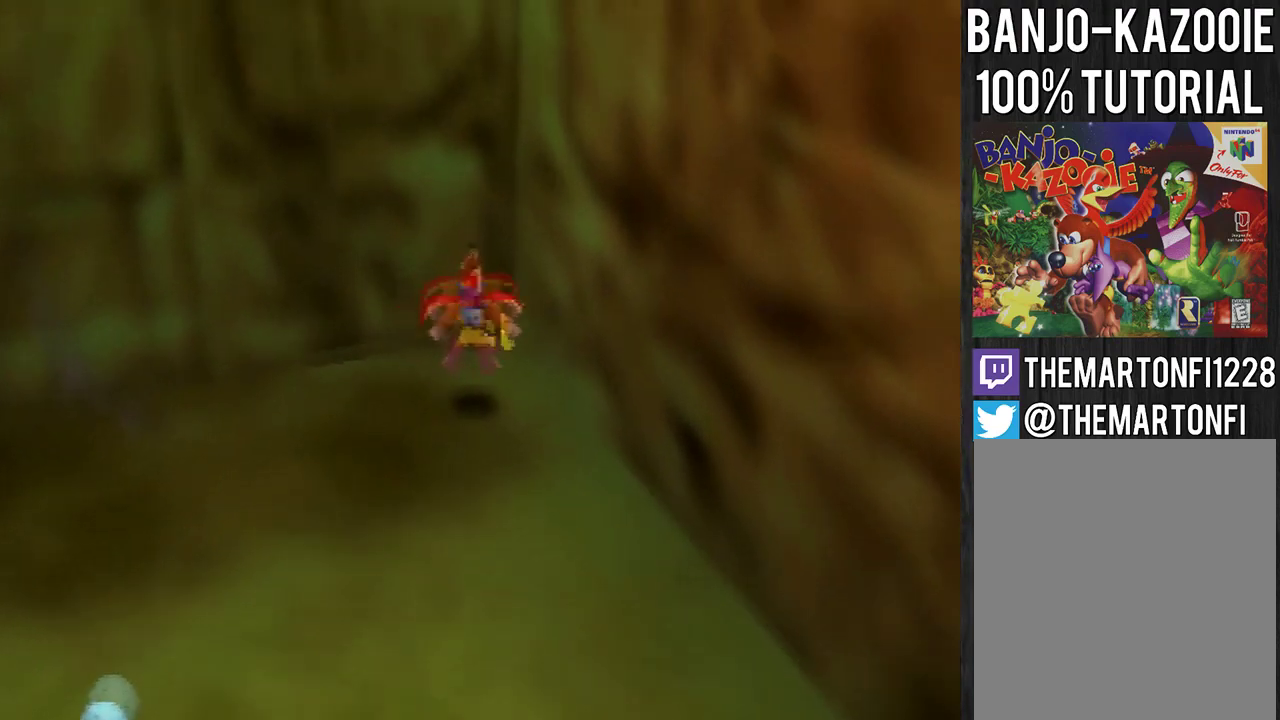
{"buttons": [], "left_stick": "left", "events": [[267, "left_stick", "center"], [400, "left_stick", "left"]]}
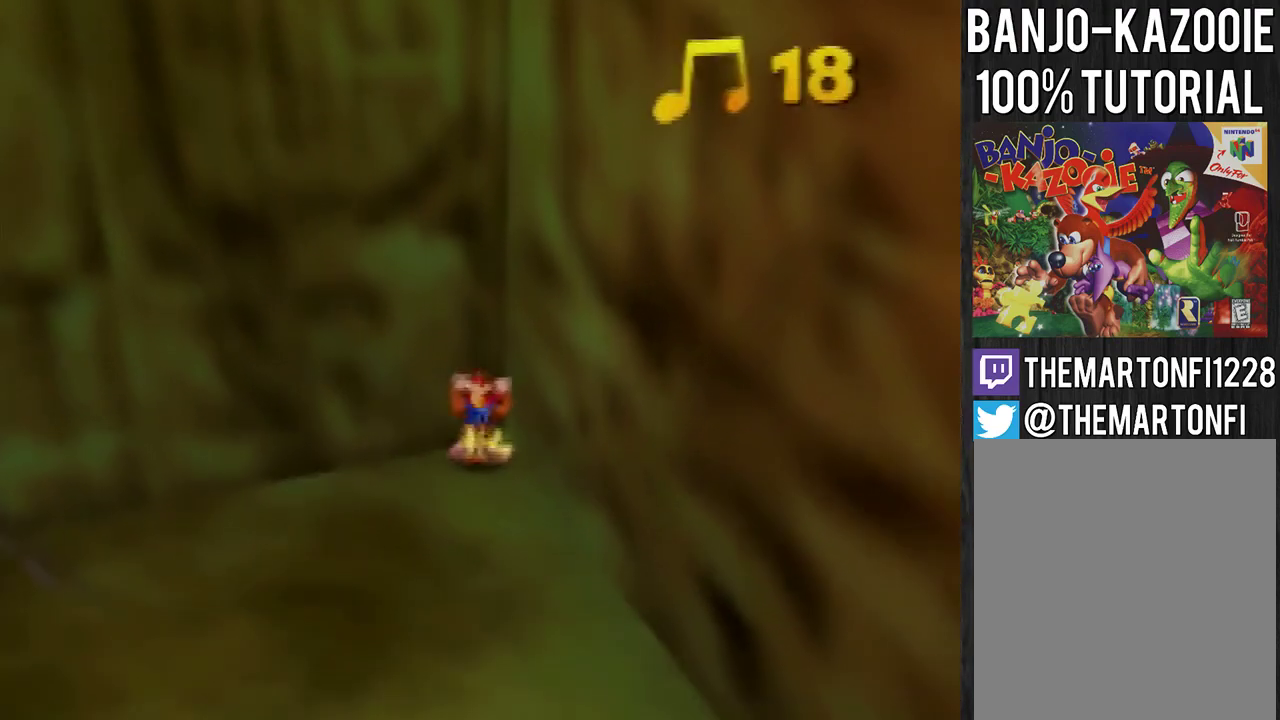
{"buttons": [], "left_stick": "left", "events": [[367, "A", "down"], [434, "A", "up"]]}
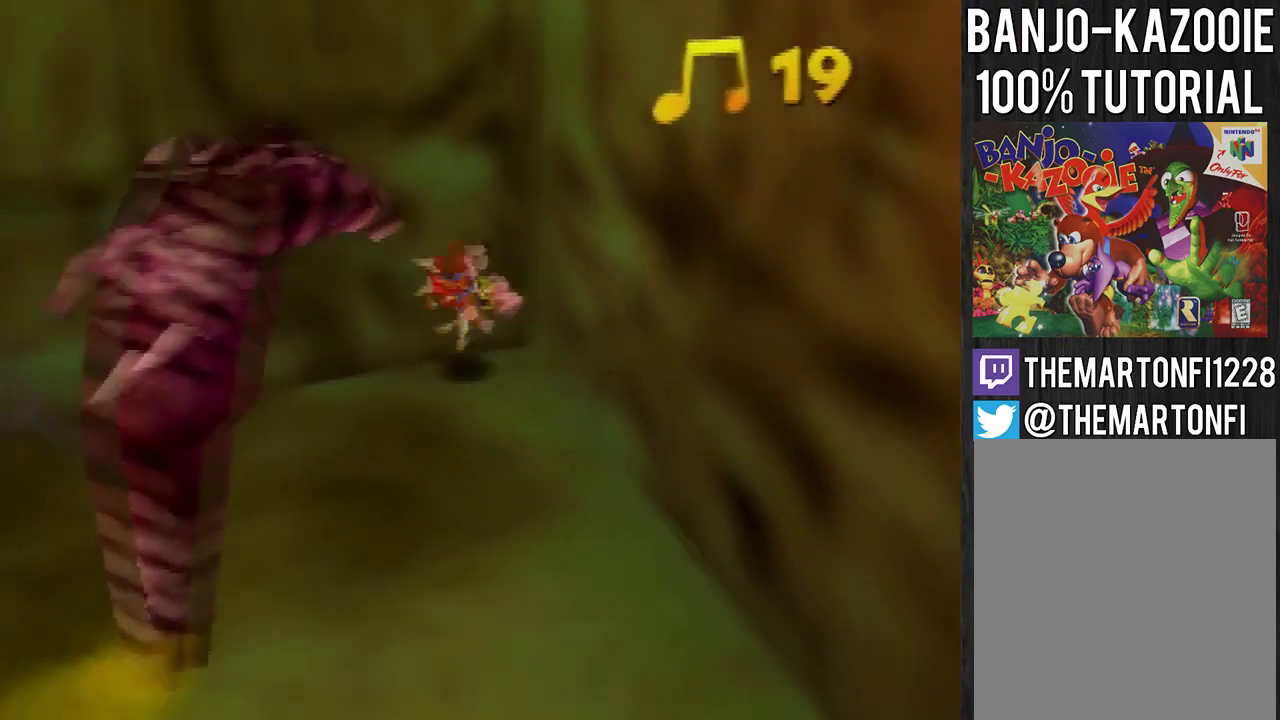
{"buttons": ["A"], "left_stick": "left", "events": [[467, "A", "down"]]}
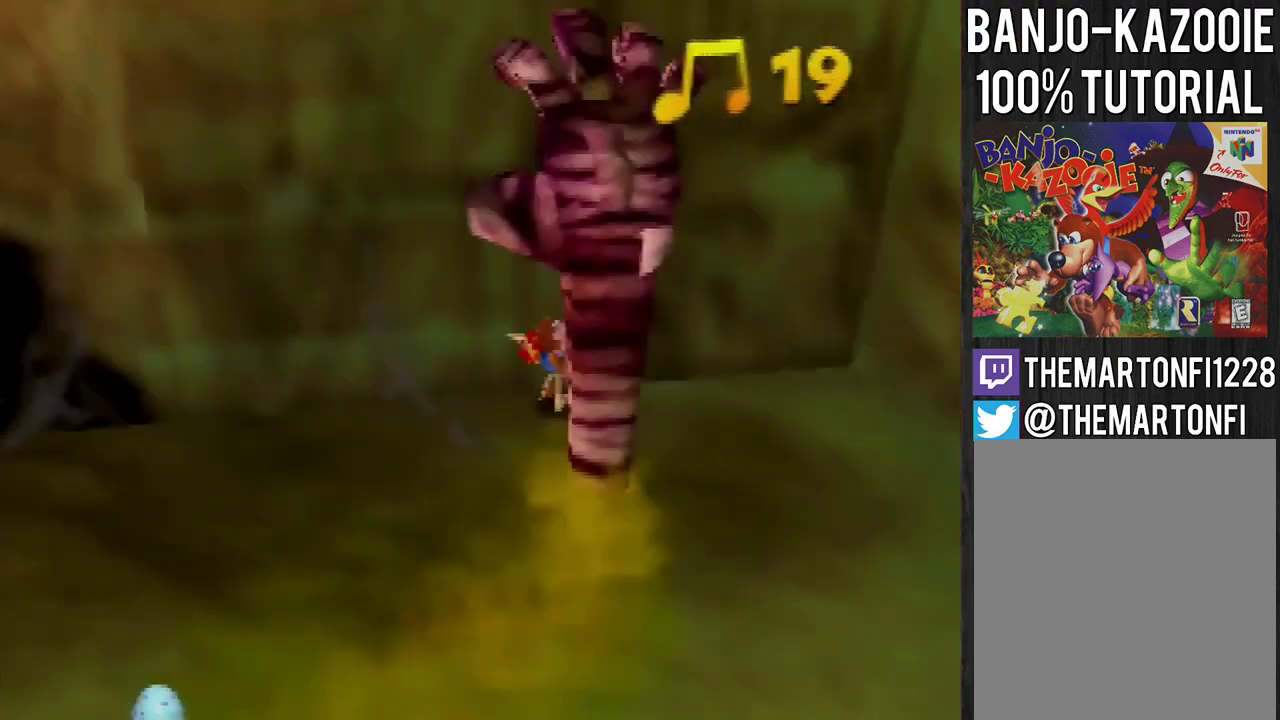
{"buttons": [], "left_stick": "left", "events": [[201, "A", "up"]]}
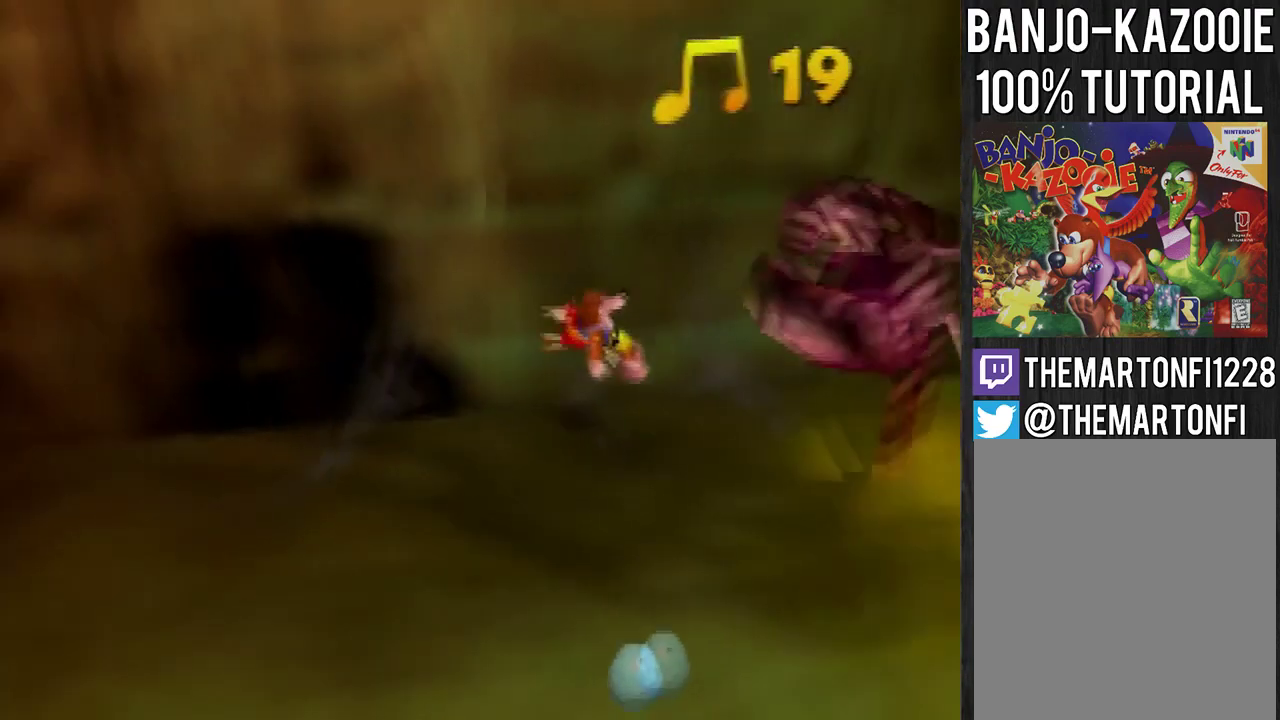
{"buttons": [], "left_stick": "left", "events": [[133, "A", "down"], [434, "A", "up"]]}
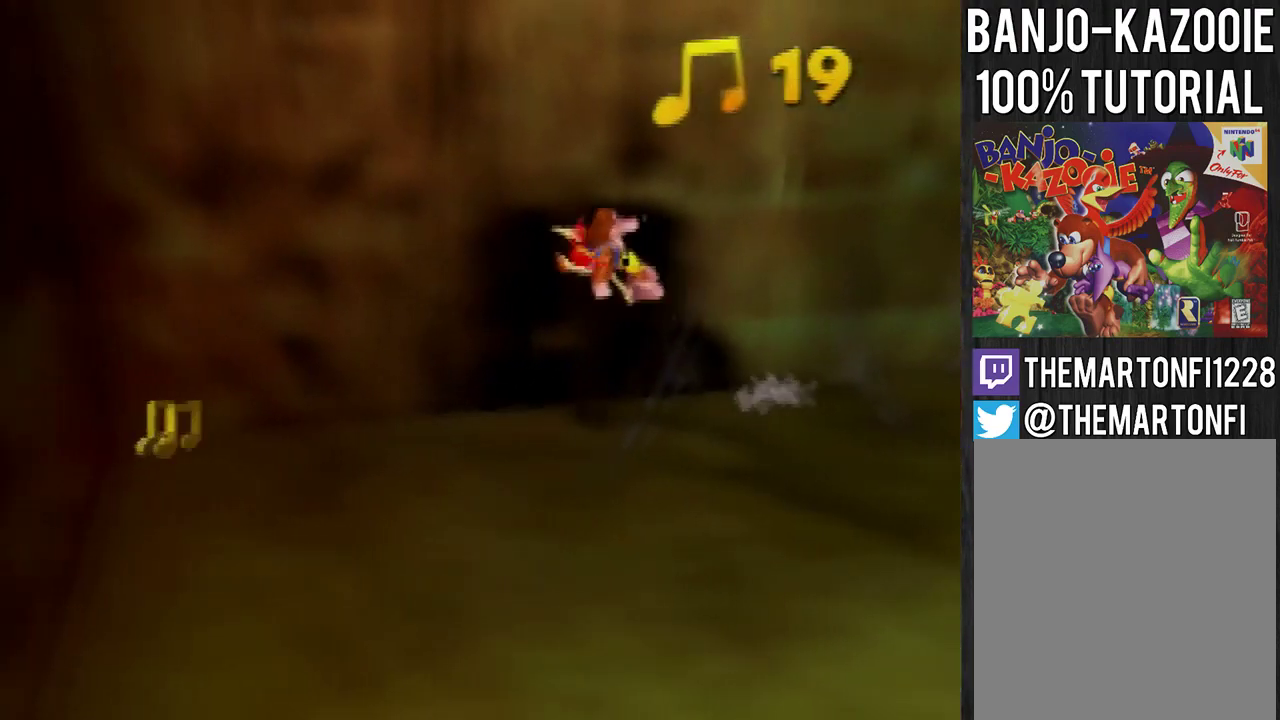
{"buttons": [], "left_stick": "left", "events": []}
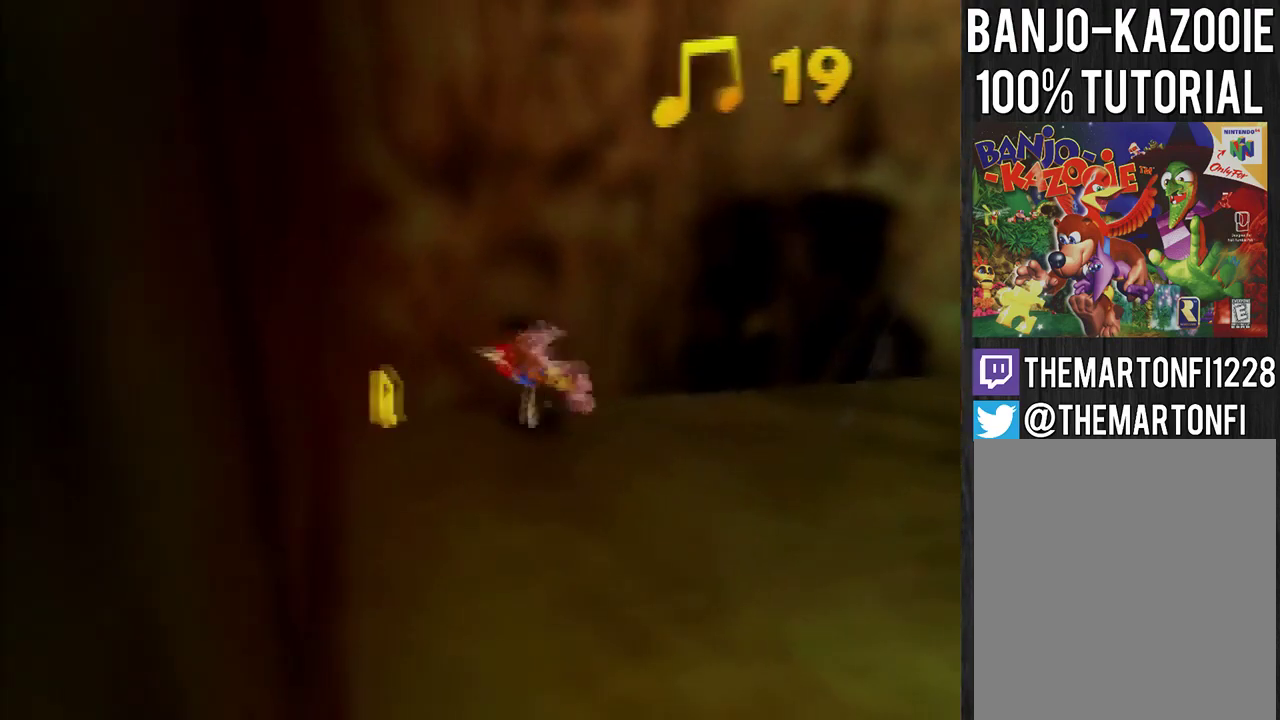
{"buttons": [], "left_stick": "down-right", "events": [[233, "left_stick", "down-right"], [267, "A", "down"], [367, "A", "up"]]}
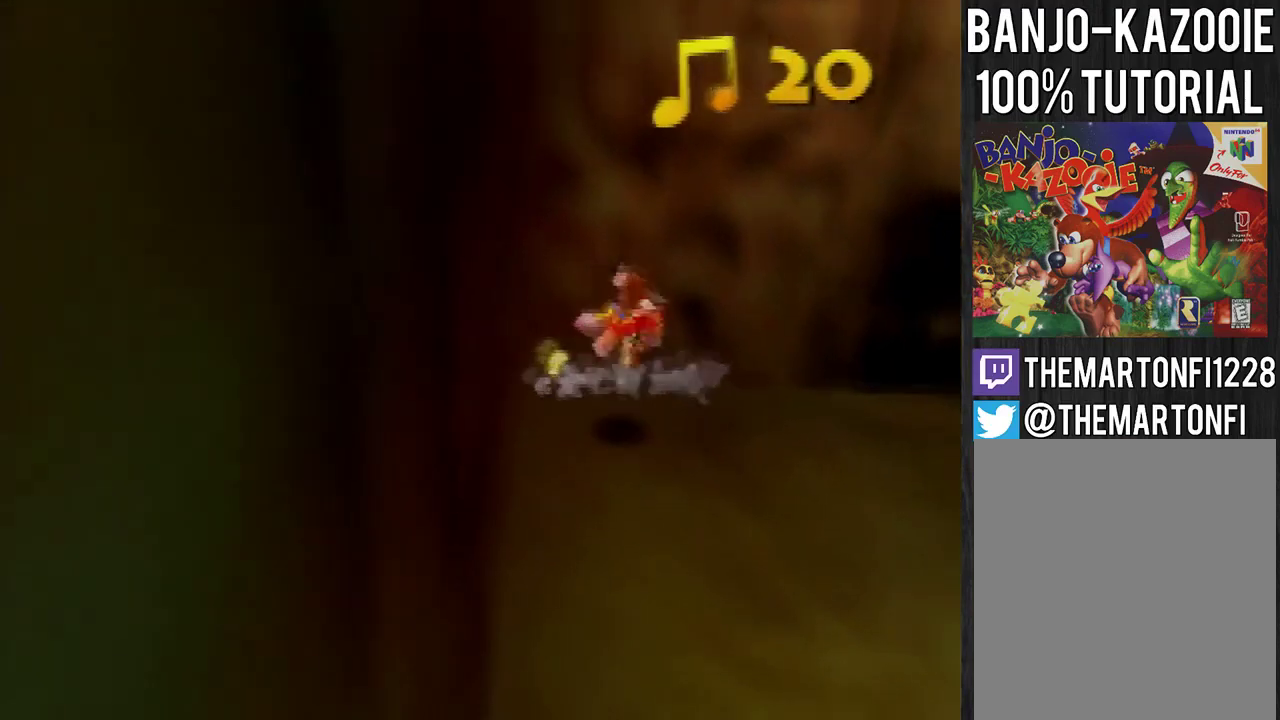
{"buttons": ["A"], "left_stick": "down-right", "events": [[434, "A", "down"]]}
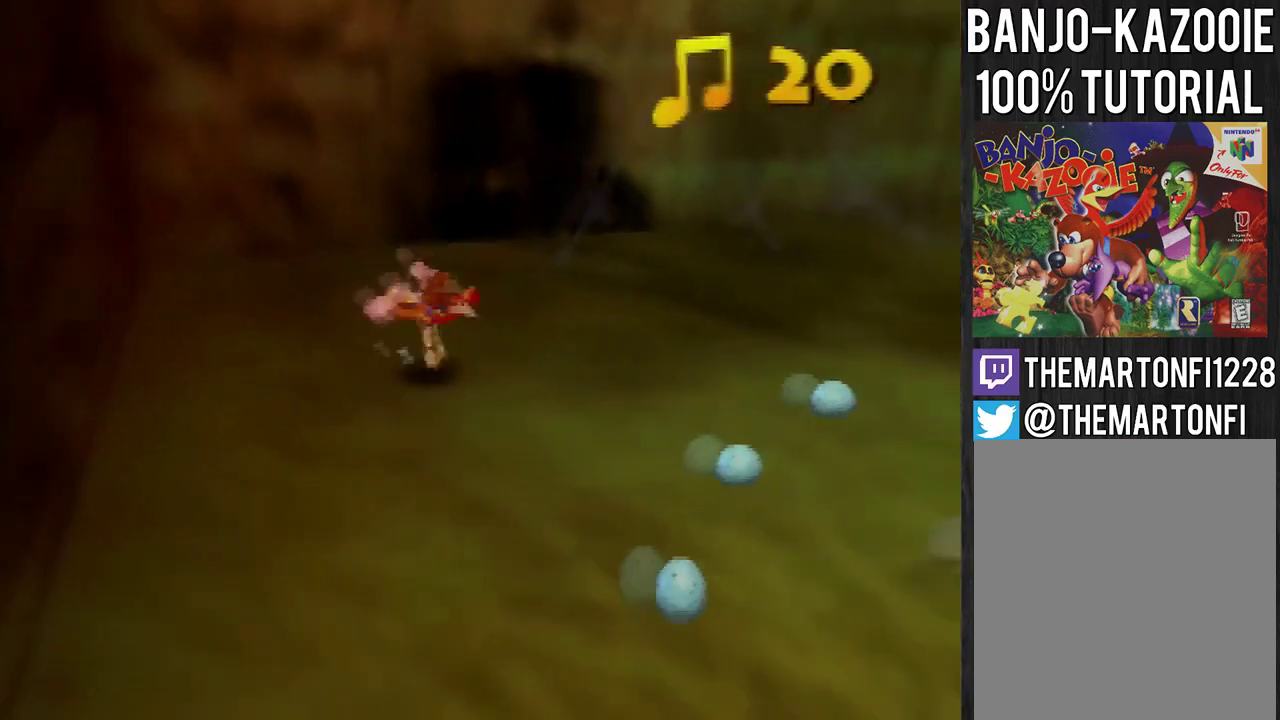
{"buttons": [], "left_stick": "down-right", "events": [[33, "A", "up"]]}
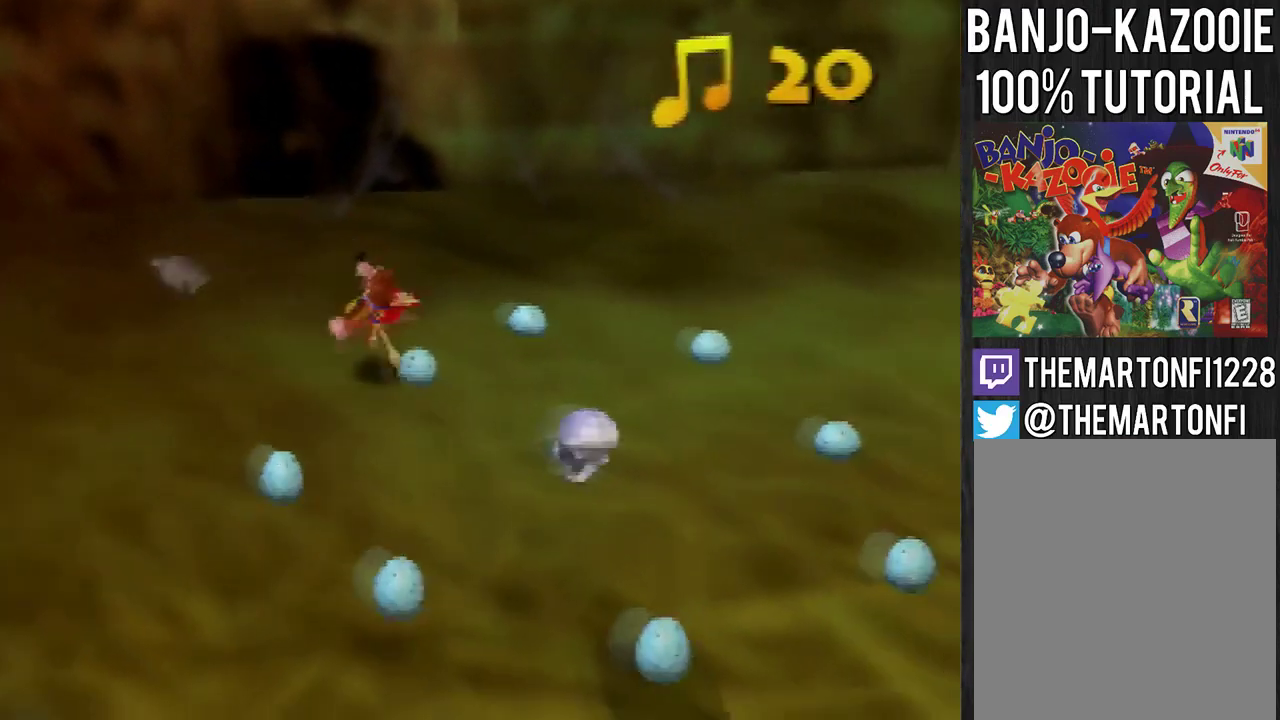
{"buttons": [], "left_stick": "down", "events": [[334, "left_stick", "down"], [434, "A", "down"], [501, "A", "up"]]}
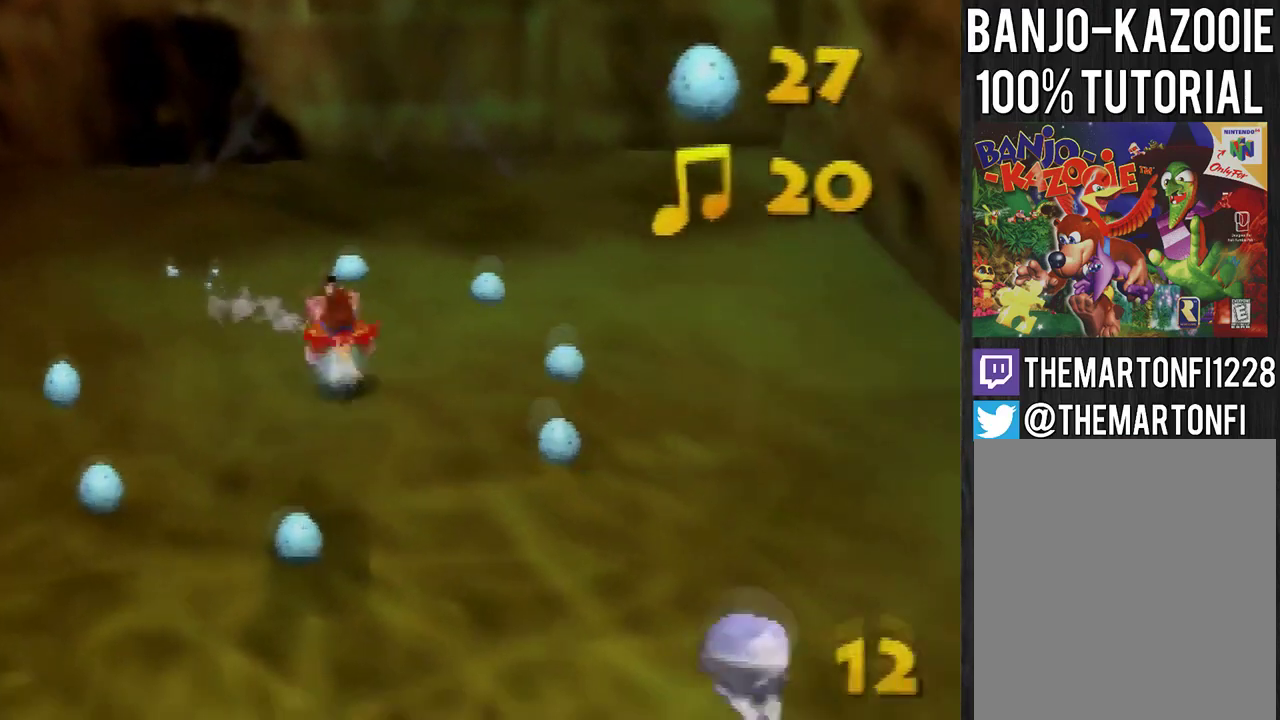
{"buttons": ["A"], "left_stick": "down", "events": [[500, "A", "down"]]}
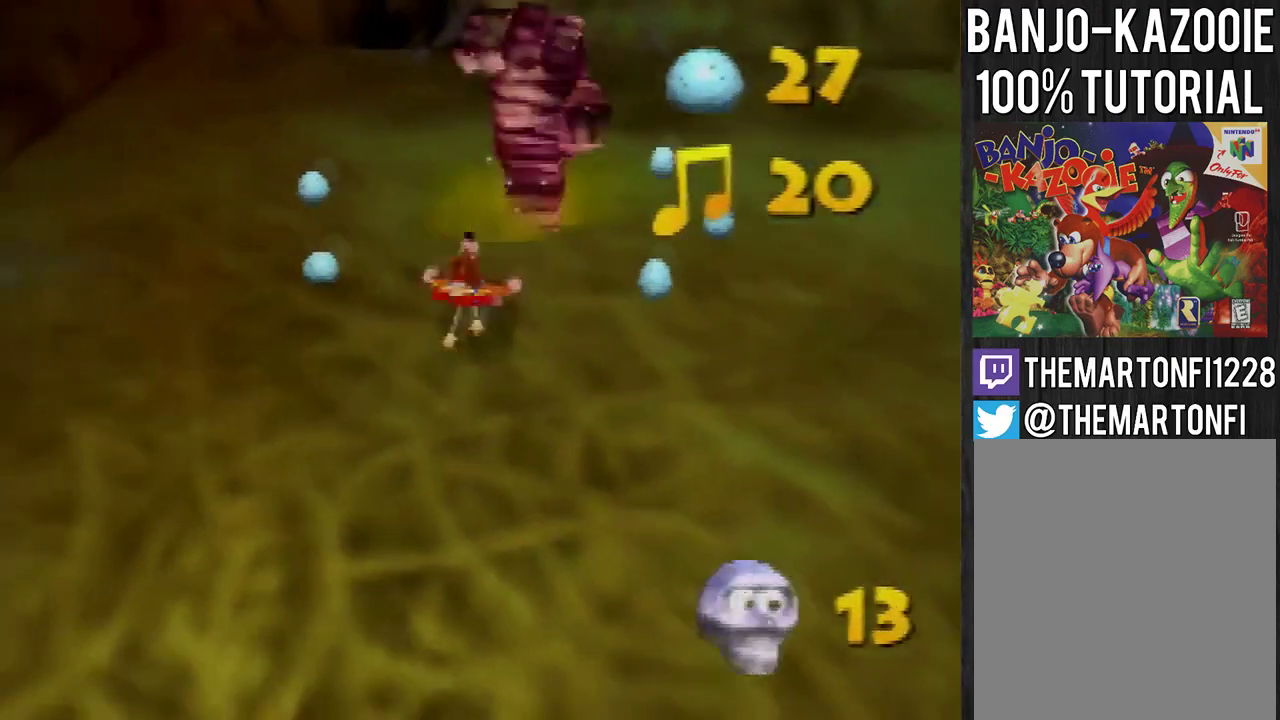
{"buttons": [], "left_stick": "down", "events": [[67, "A", "up"], [134, "C_DOWN", "down"], [234, "C_DOWN", "up"]]}